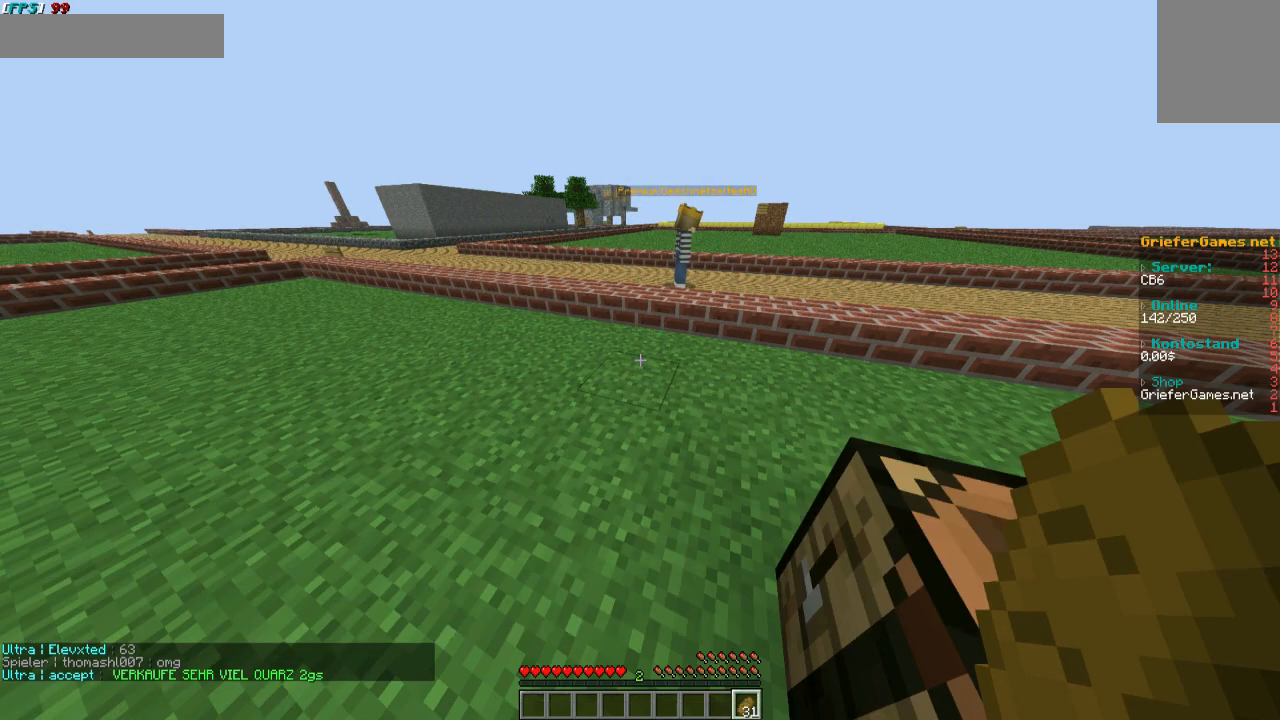
Gameplay with keyboard and mouse; each line is a JSON object with the keys and mouse buttons held at the frame after it. "events" lists presses ("down") and releases ("up") of "a", "d", "s", "w", "mouse_left" and "mouse_right" between this image and that frame as [ms after this image, input, new state], when the widget could be followed in between. "mouse_left", "mouse_right" = the "left", "right" buttons of the "mouse" list. No other keys are recorded. Fast repeated clicks can show as one long hold. Mouse movement is not recorded.
{"keys": [], "mouse": [], "events": []}
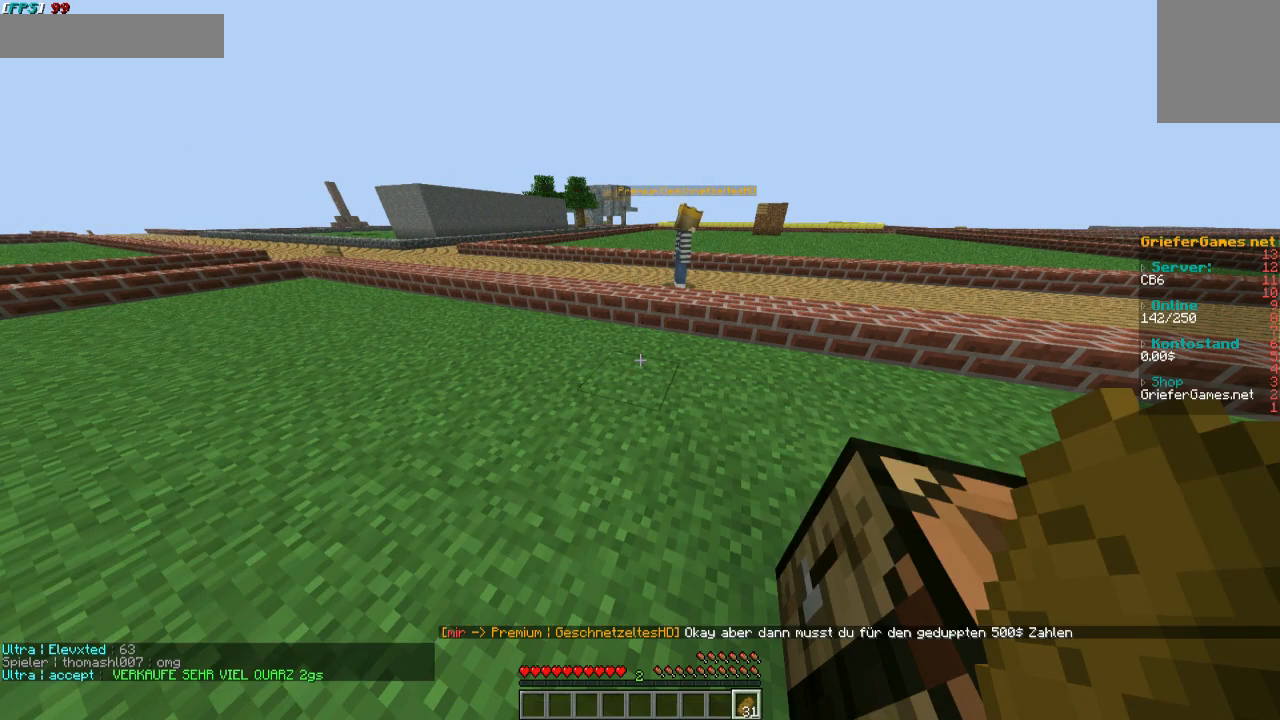
{"keys": [], "mouse": [], "events": []}
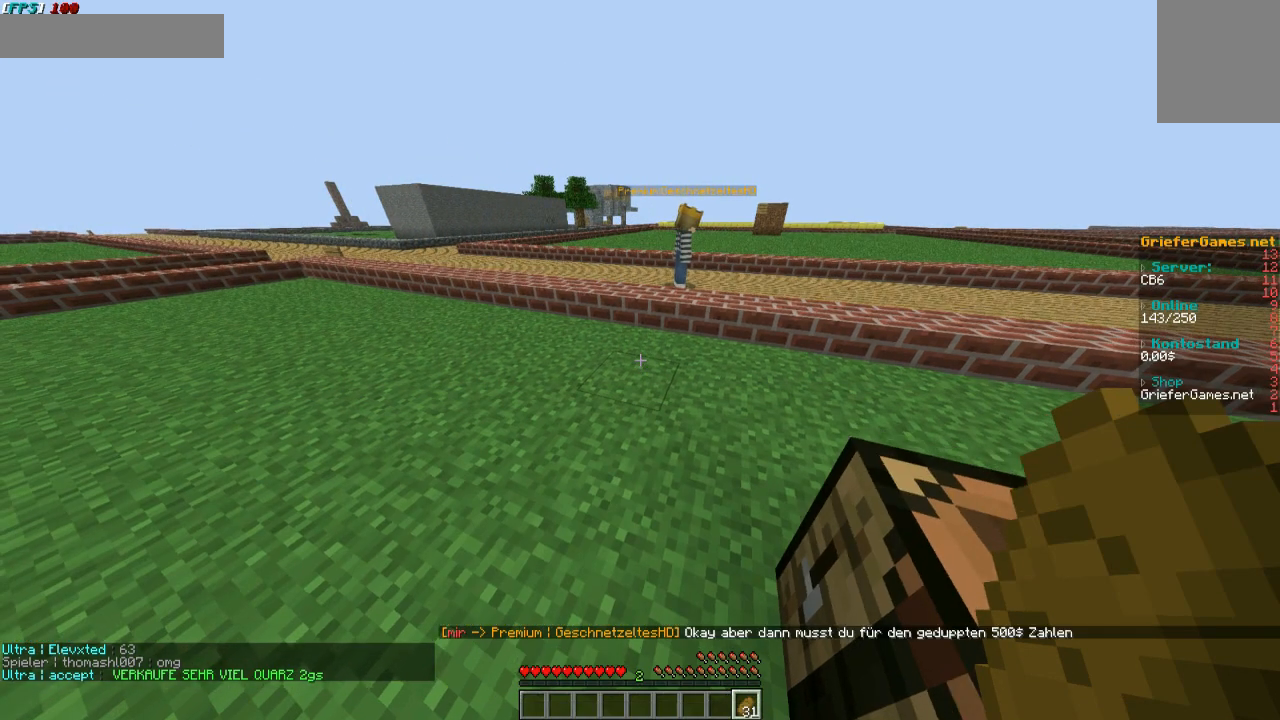
{"keys": ["s"], "mouse": [], "events": [[67, "w", "down"], [436, "s", "down"], [436, "w", "up"]]}
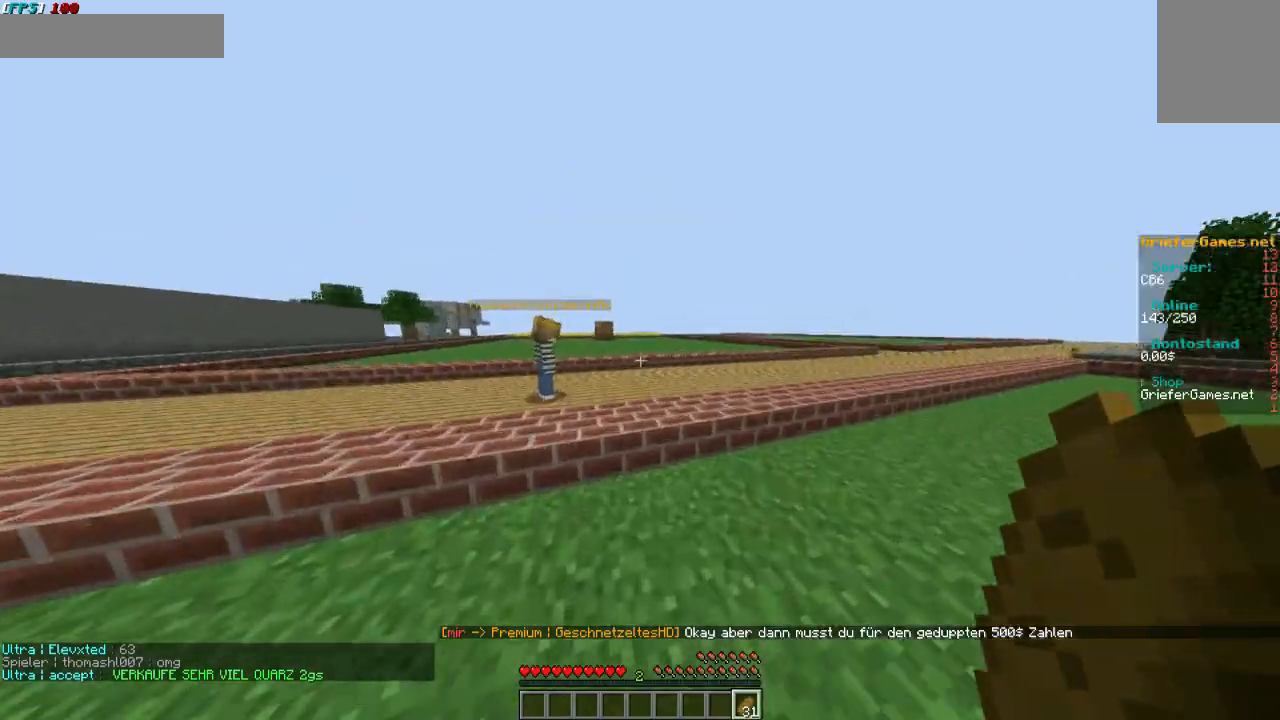
{"keys": ["d"], "mouse": [], "events": [[34, "mouse_left", "down"], [34, "mouse_right", "down"], [235, "s", "up"], [370, "d", "down"], [471, "mouse_left", "up"], [471, "mouse_right", "up"]]}
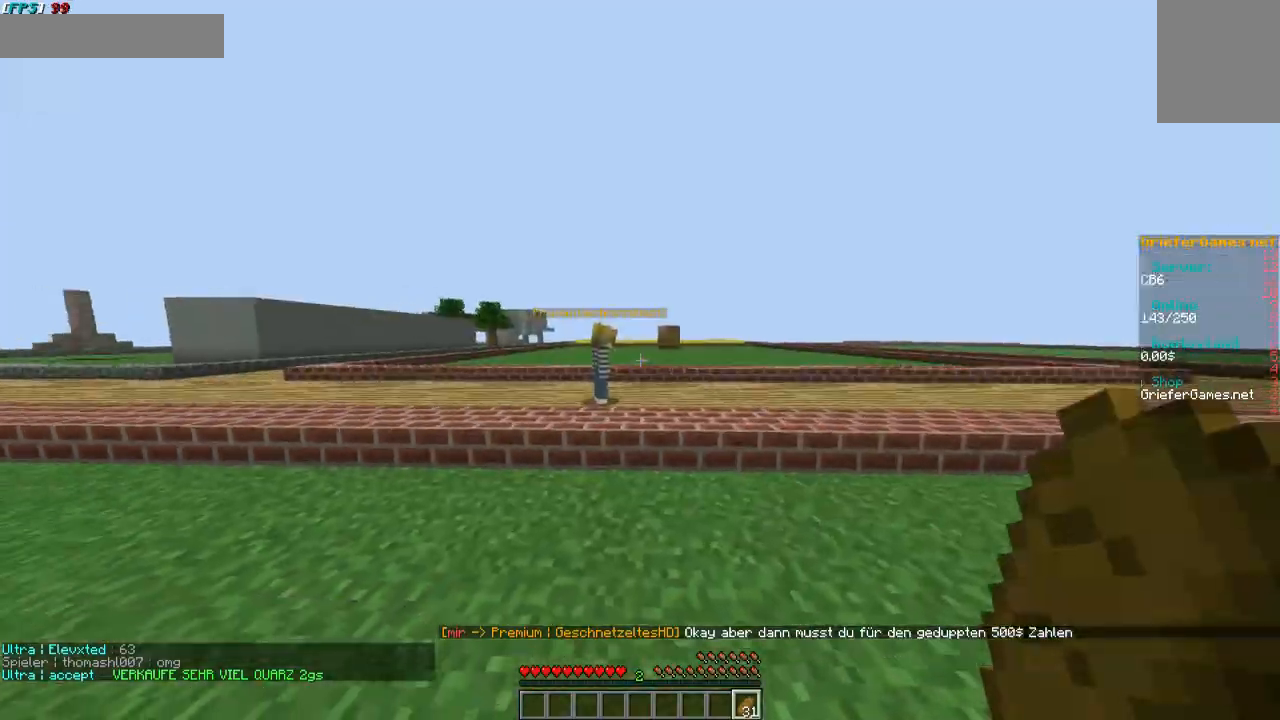
{"keys": ["d"], "mouse": [], "events": []}
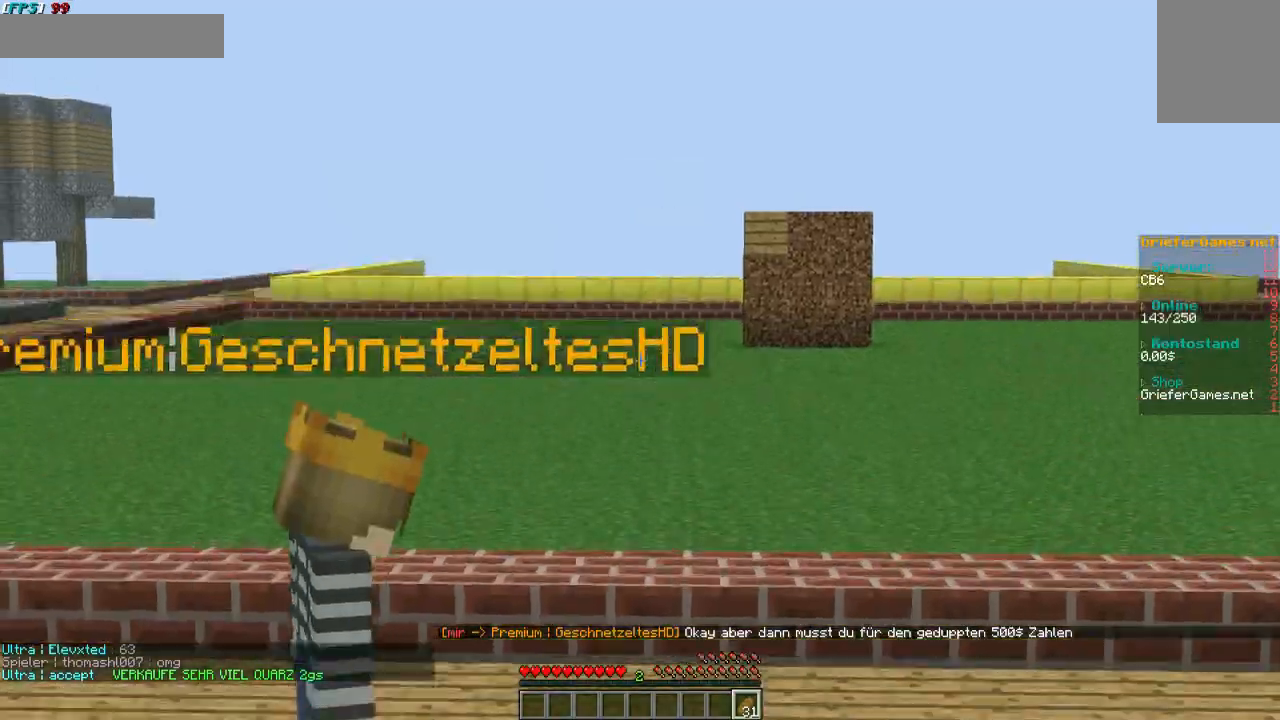
{"keys": ["d", "w"], "mouse": [], "events": [[33, "mouse_left", "down"], [33, "mouse_right", "down"], [235, "mouse_left", "up"], [269, "mouse_right", "up"], [369, "w", "down"]]}
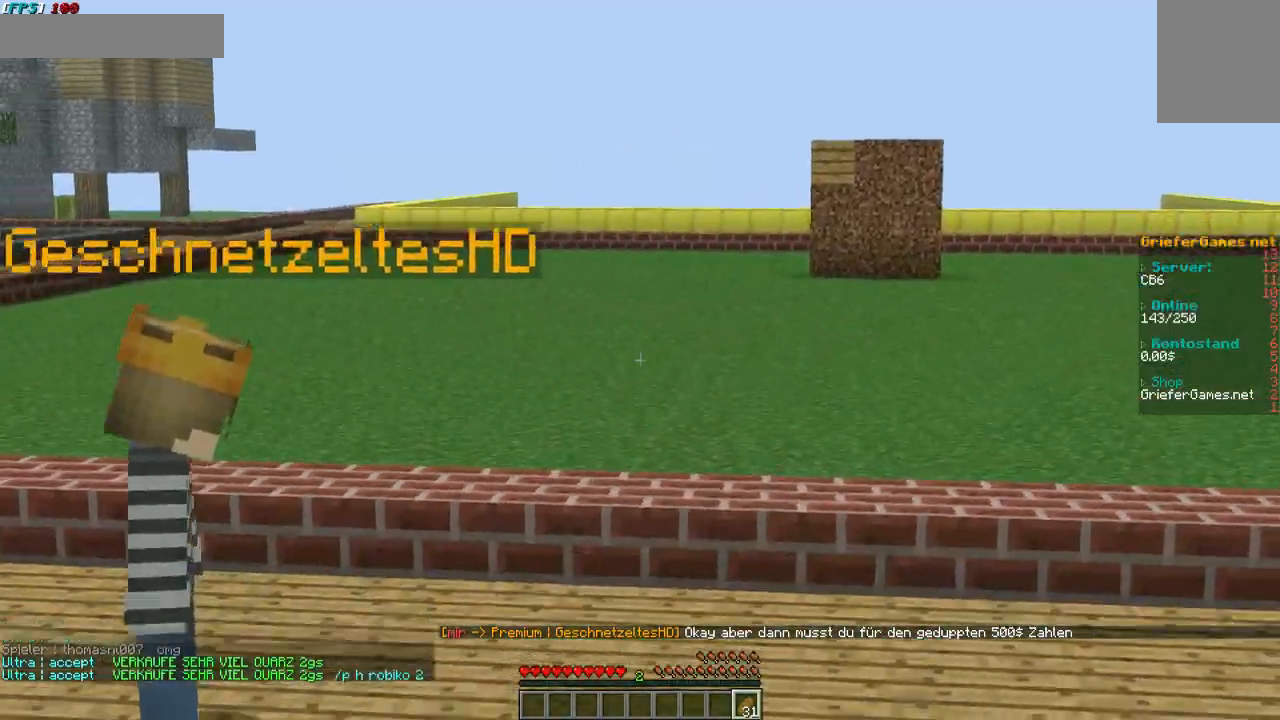
{"keys": [], "mouse": ["left", "right"], "events": [[235, "d", "up"], [268, "mouse_right", "down"], [335, "mouse_left", "down"], [335, "w", "up"]]}
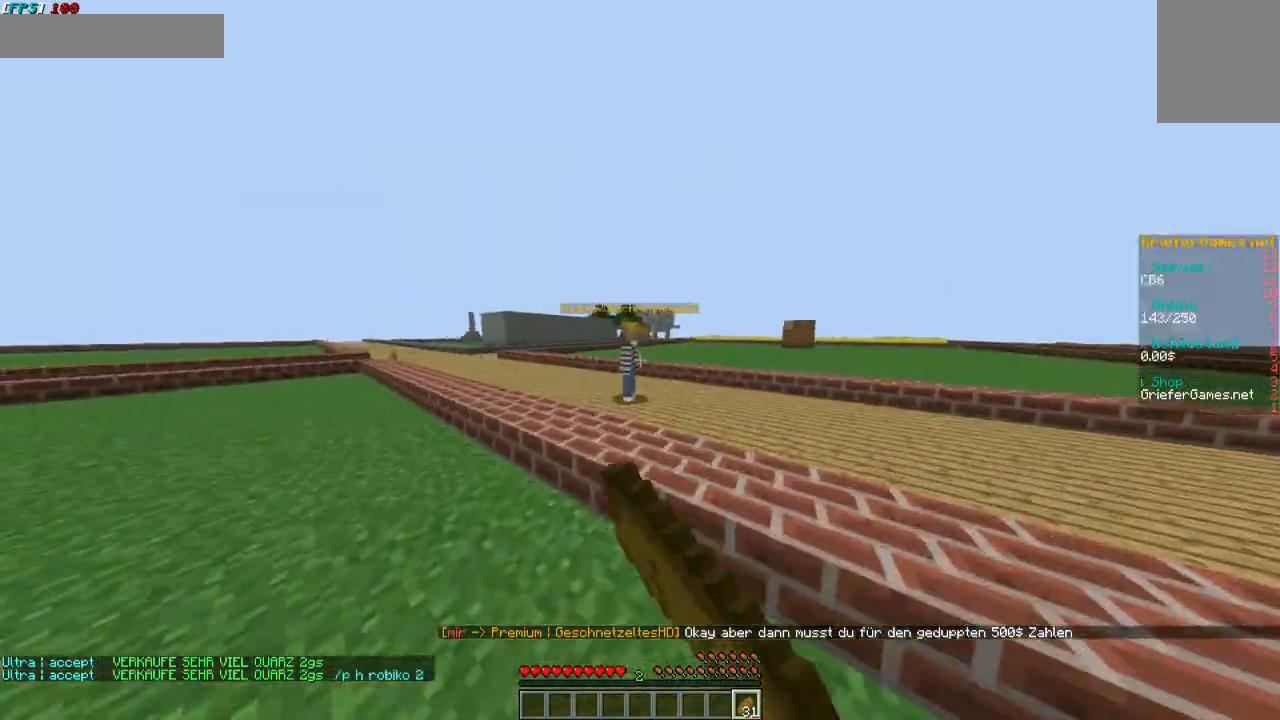
{"keys": ["a"], "mouse": [], "events": [[101, "mouse_left", "up"], [101, "mouse_right", "up"], [302, "a", "down"]]}
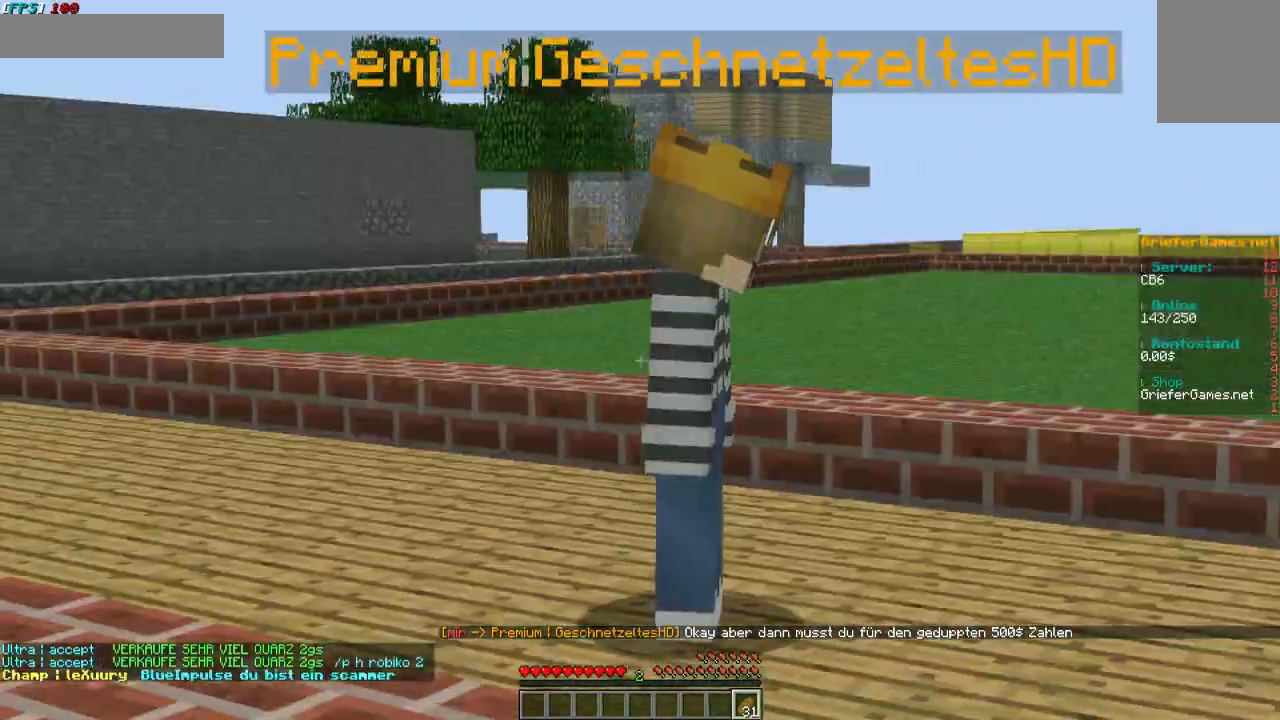
{"keys": ["s"], "mouse": [], "events": [[100, "s", "down"], [201, "a", "up"]]}
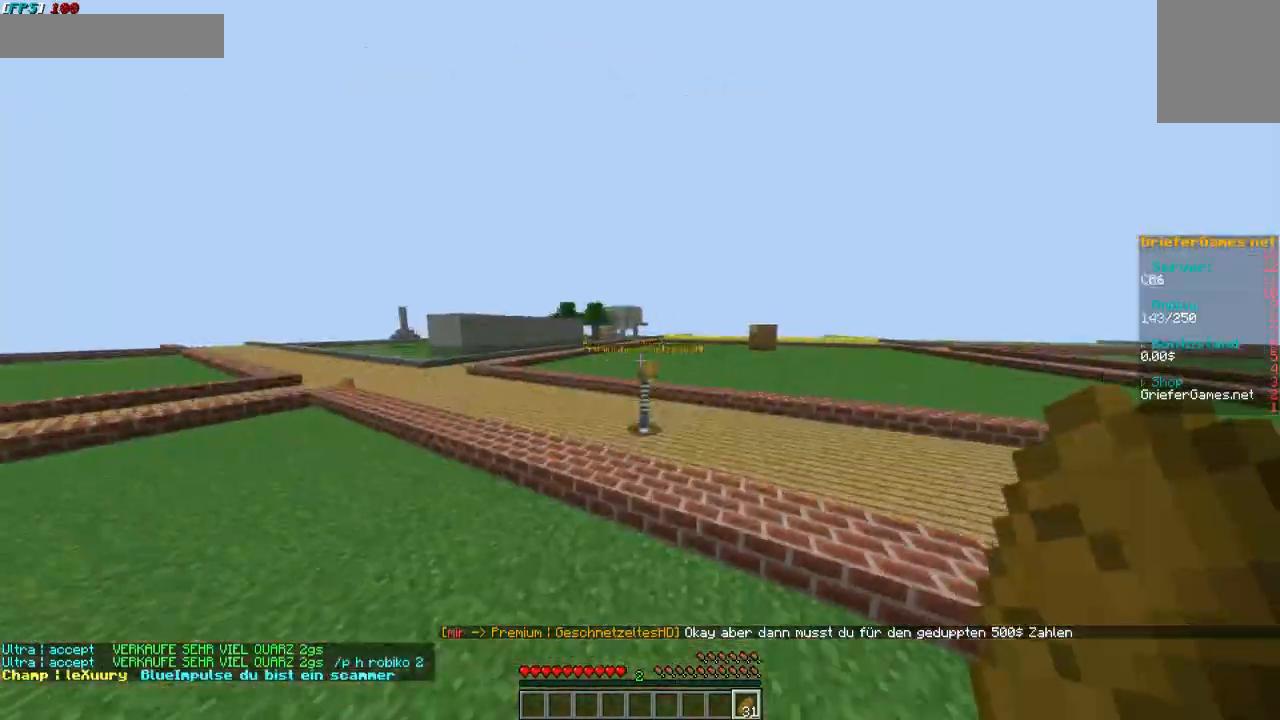
{"keys": ["w"], "mouse": [], "events": [[303, "s", "up"], [504, "w", "down"]]}
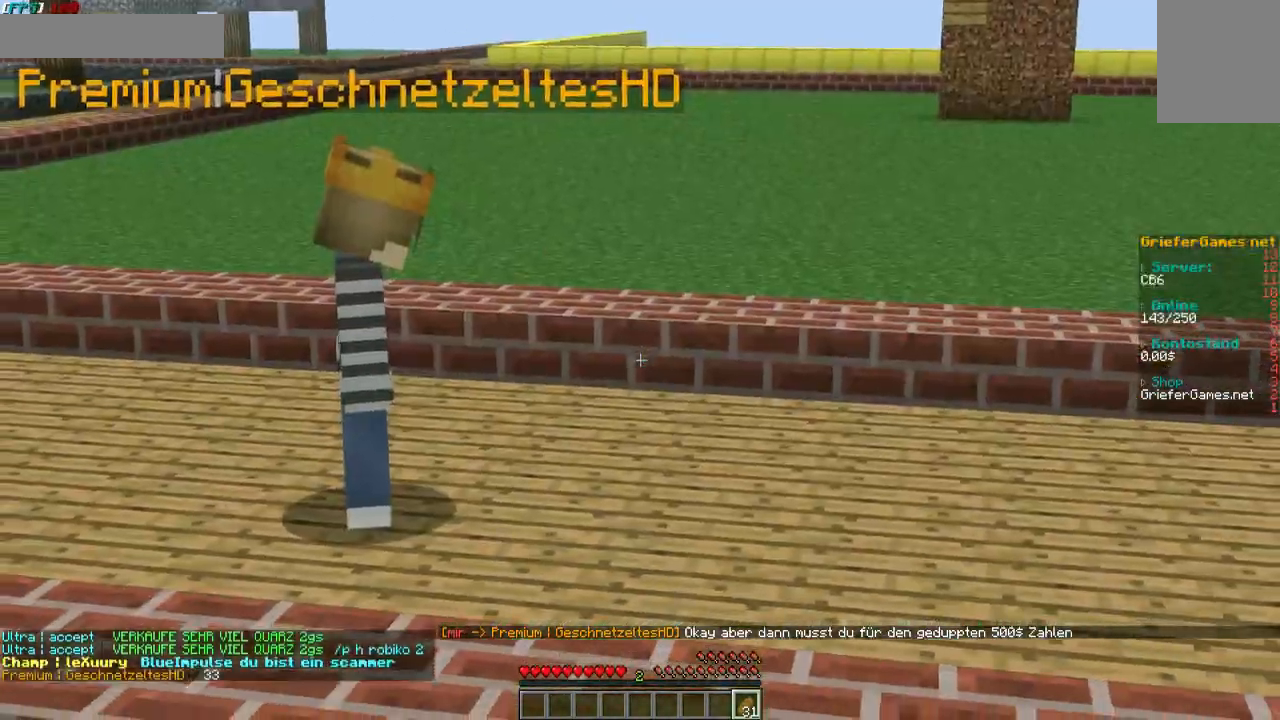
{"keys": [], "mouse": [], "events": [[504, "w", "up"]]}
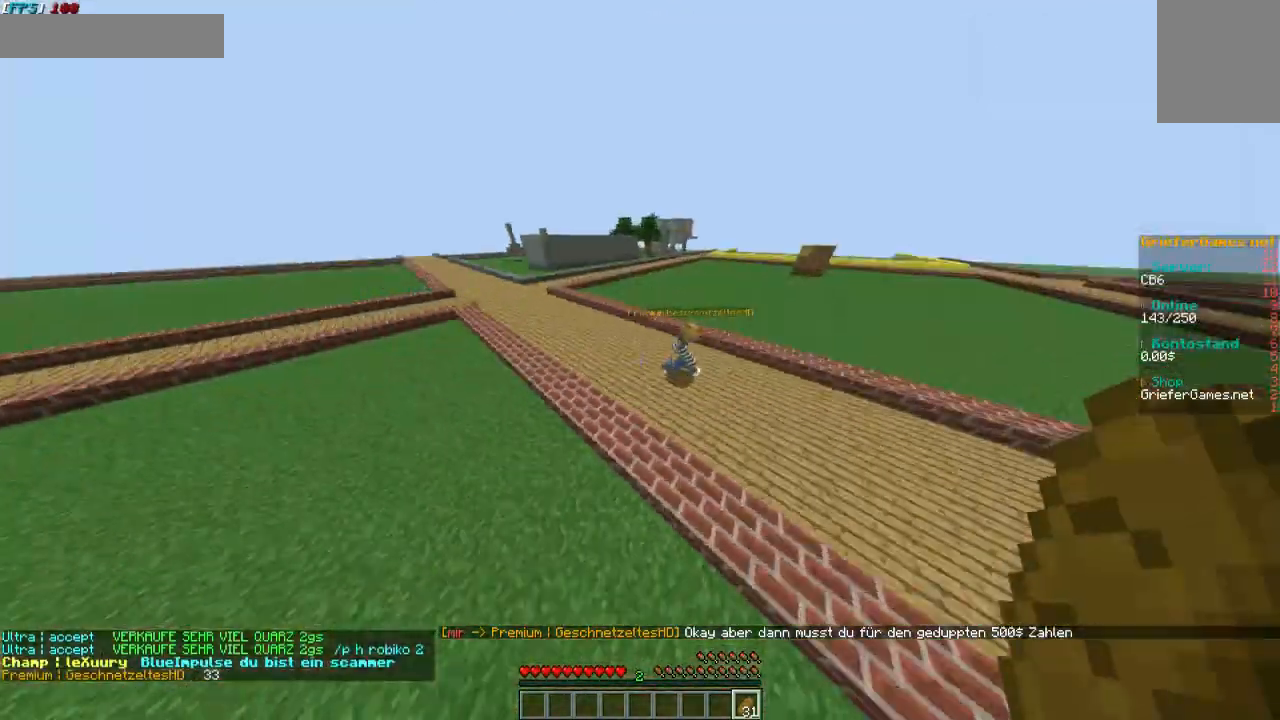
{"keys": ["w"], "mouse": [], "events": [[302, "w", "down"]]}
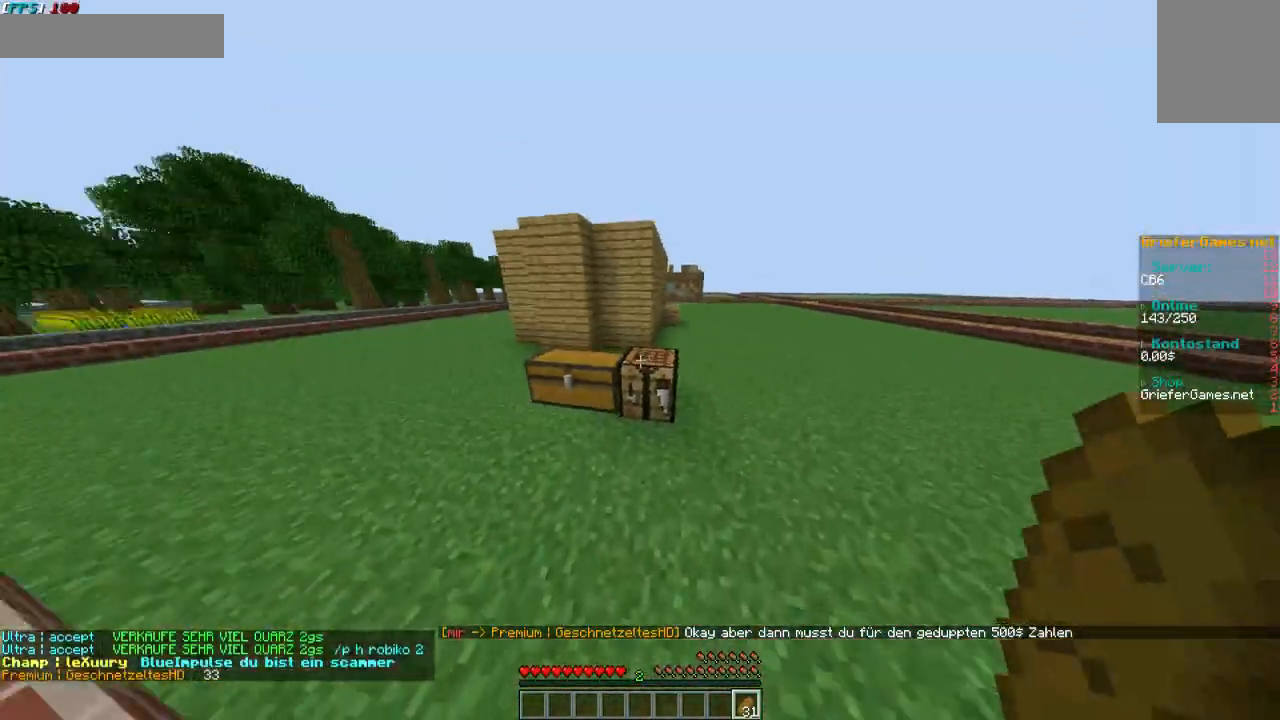
{"keys": ["w"], "mouse": [], "events": []}
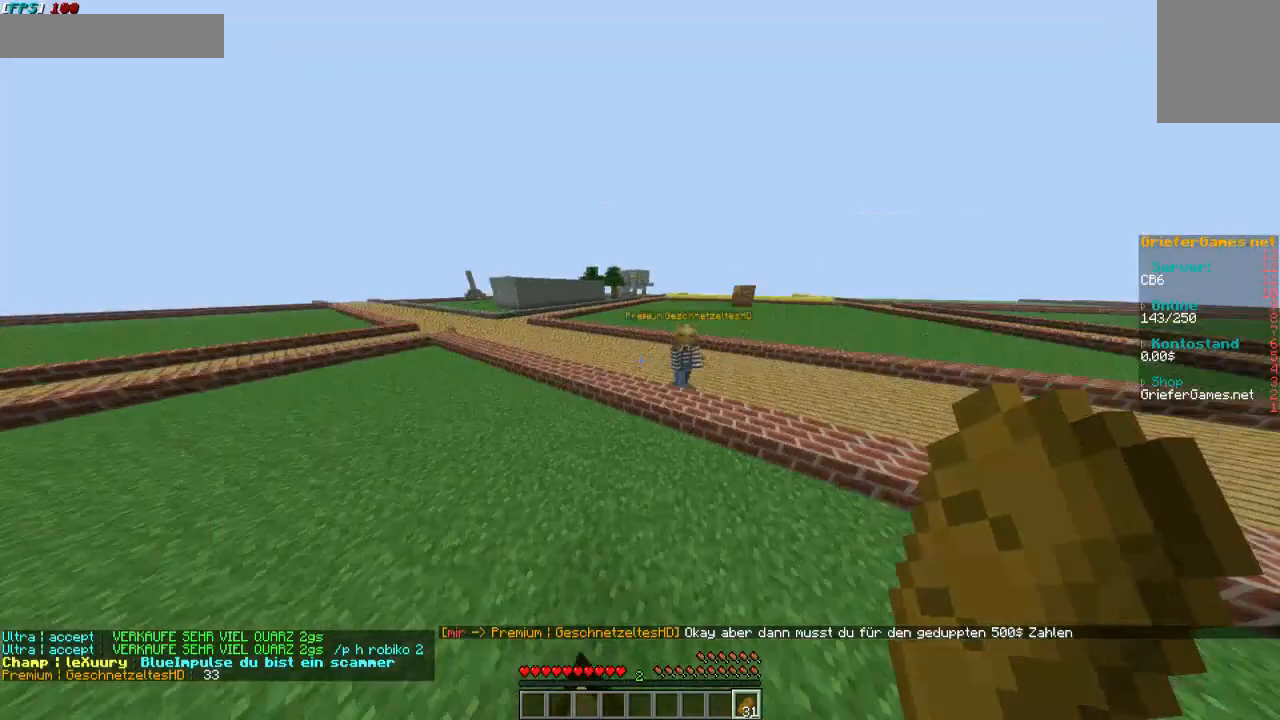
{"keys": [], "mouse": [], "events": [[167, "w", "up"]]}
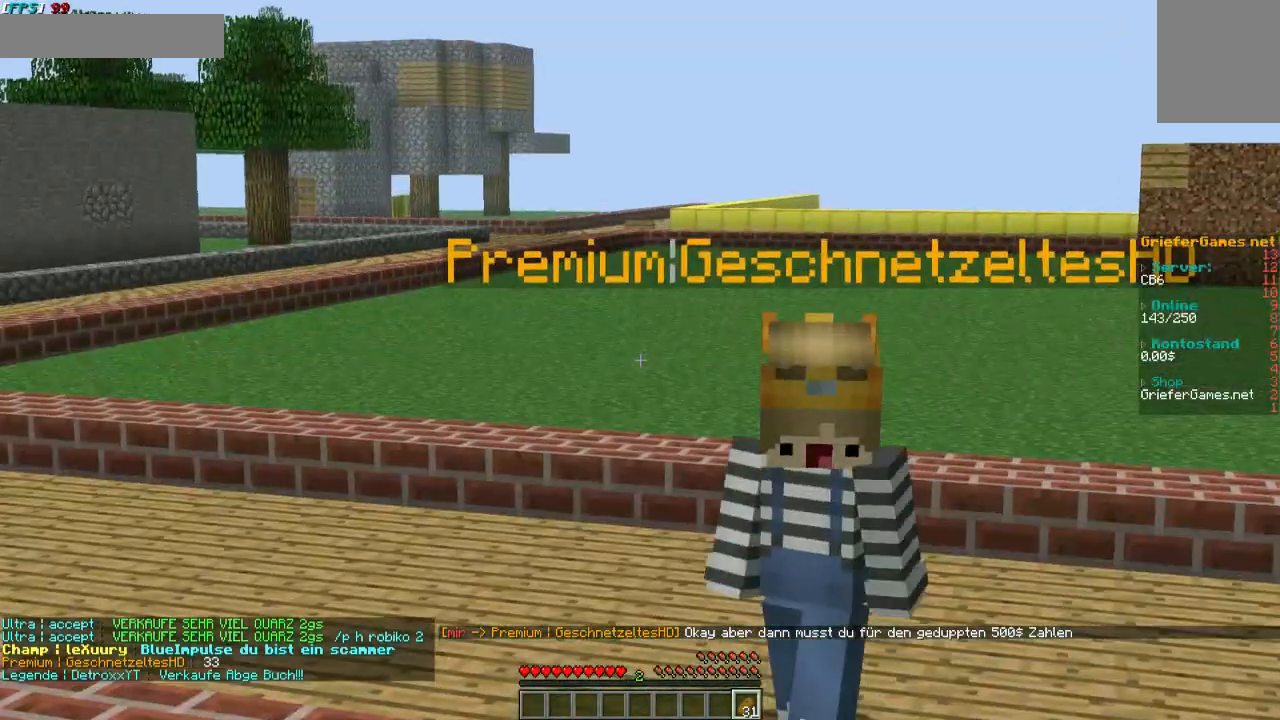
{"keys": [], "mouse": [], "events": []}
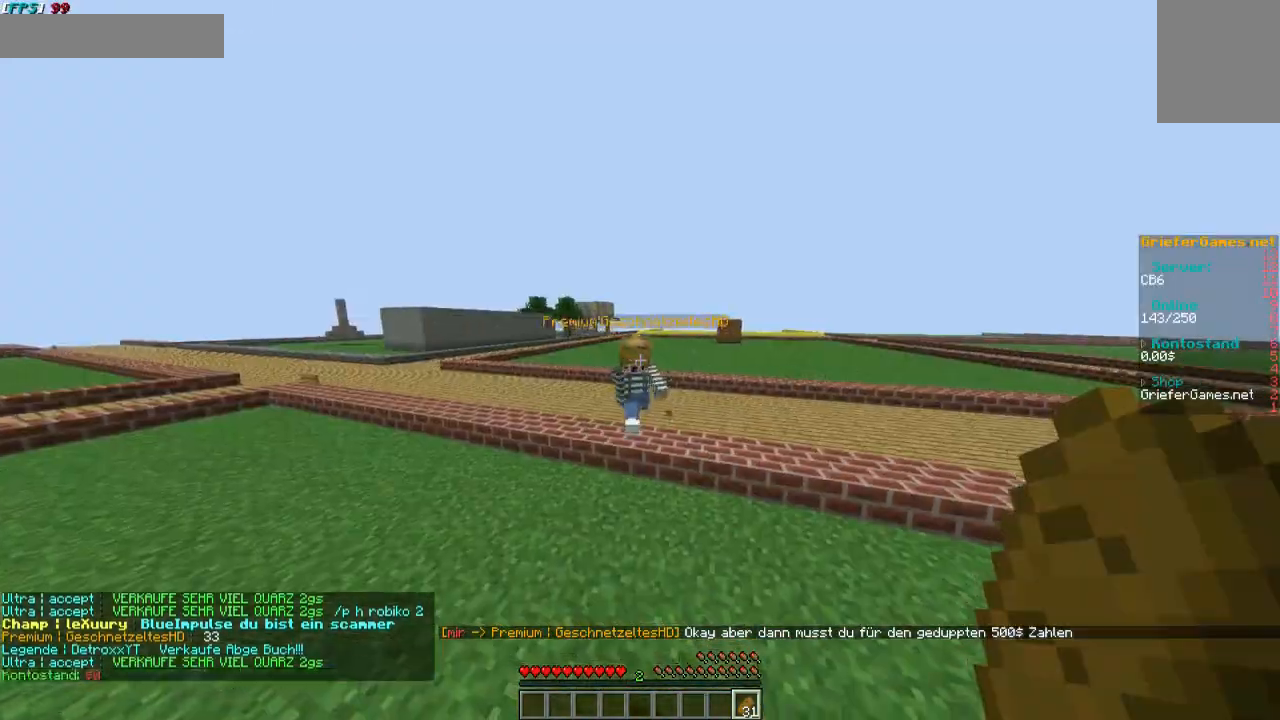
{"keys": [], "mouse": [], "events": [[67, "w", "down"], [336, "w", "up"]]}
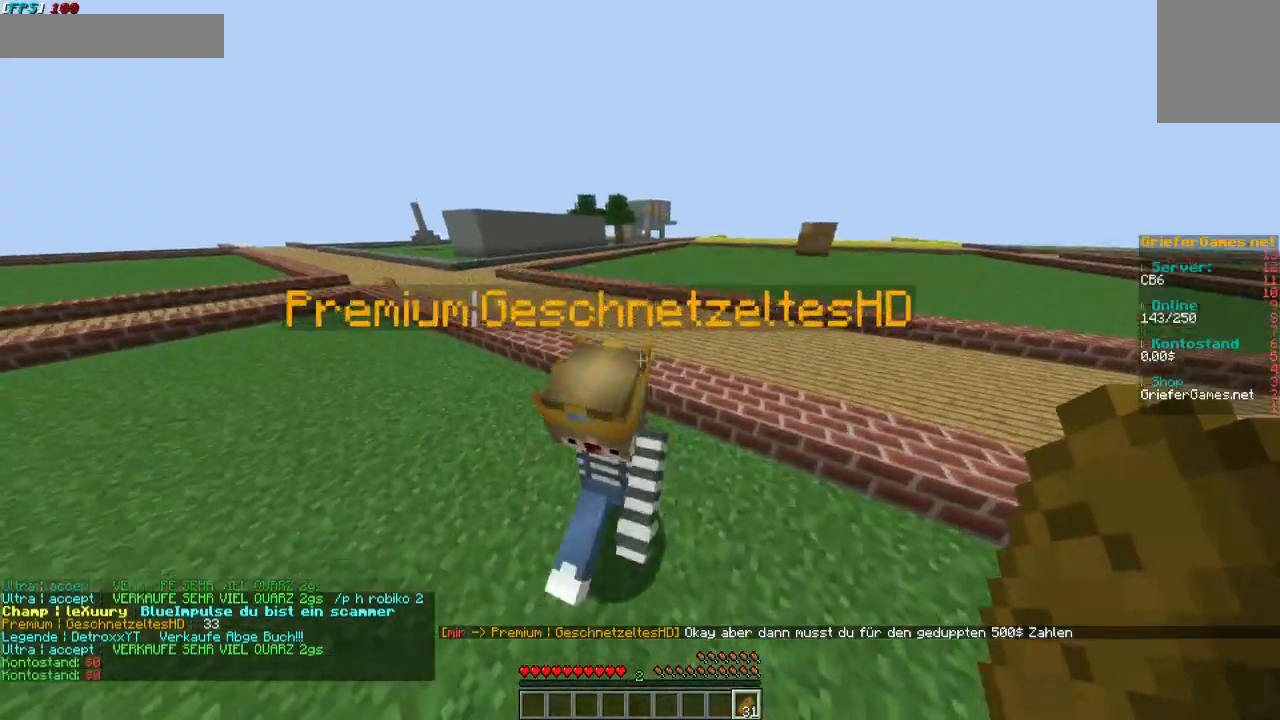
{"keys": ["w"], "mouse": [], "events": [[504, "w", "down"]]}
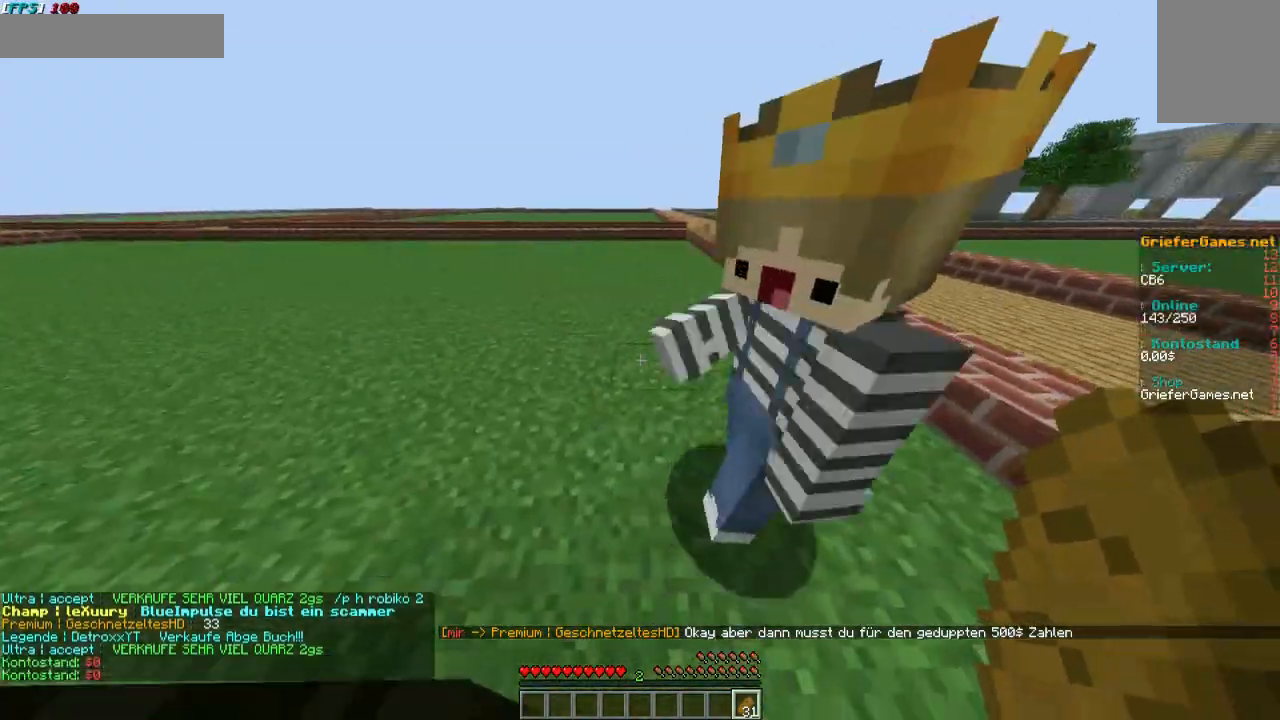
{"keys": [], "mouse": [], "events": [[101, "w", "up"]]}